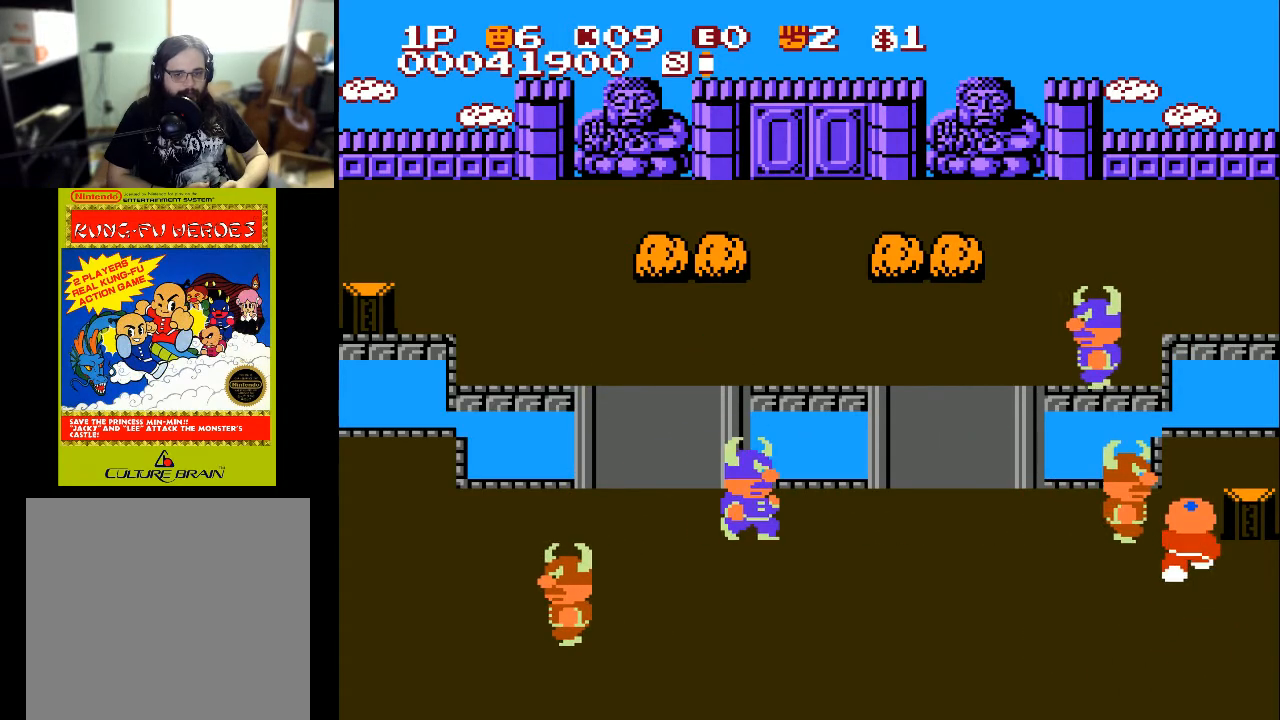
Gameplay with a controller (Xbox layout); each line is a JSON object with the inputs held at the frame after it. "events" lists button and stick changes between this image and that frame as [ms after this image, input, new state], when the widget could be followed in between.
{"buttons": ["DPAD_RIGHT"], "left_stick": "center", "right_stick": "center", "events": [[233, "DPAD_RIGHT", "down"], [233, "DPAD_UP", "up"], [333, "X", "down"], [367, "X", "up"]]}
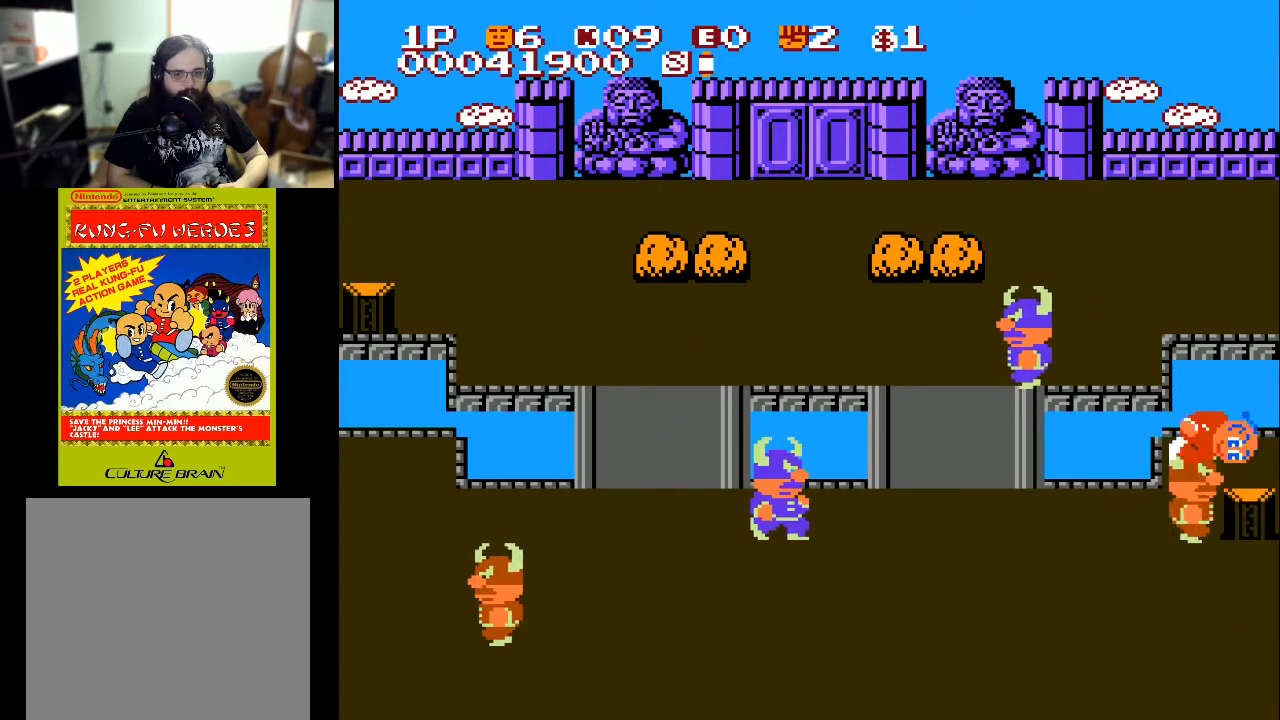
{"buttons": ["DPAD_RIGHT"], "left_stick": "center", "right_stick": "center", "events": []}
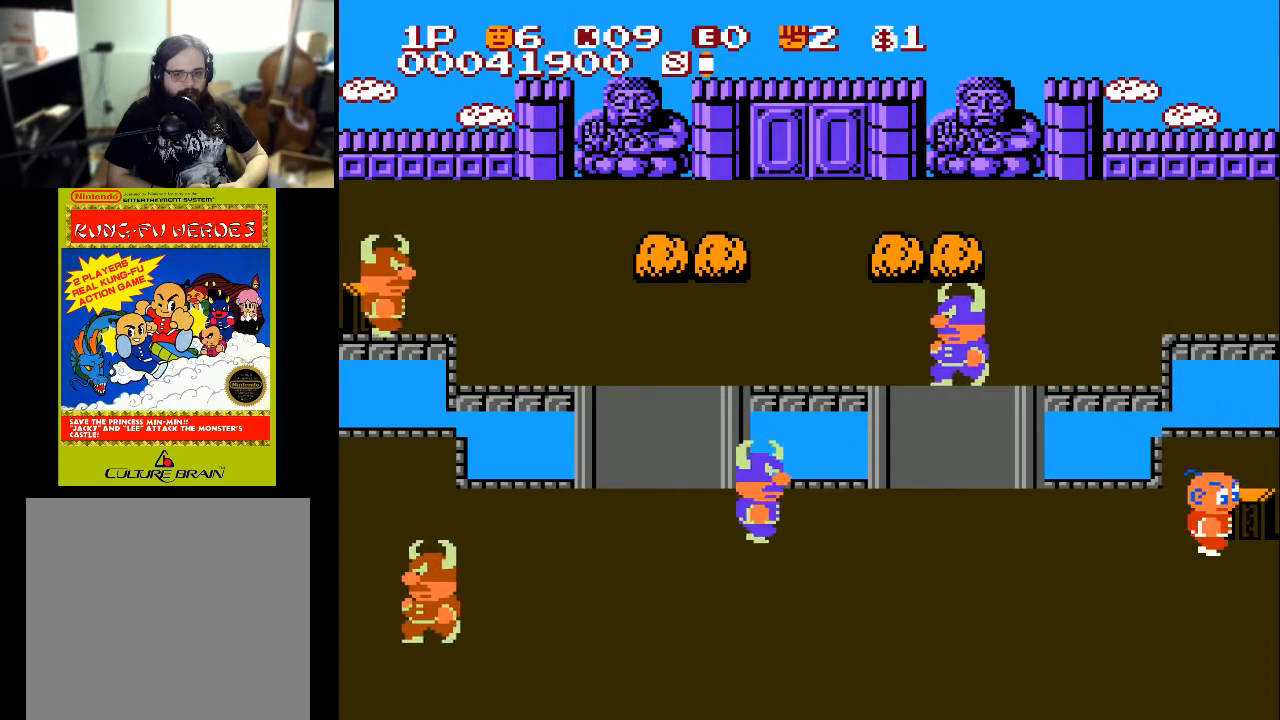
{"buttons": ["DPAD_DOWN"], "left_stick": "center", "right_stick": "center", "events": [[400, "DPAD_DOWN", "down"], [400, "DPAD_RIGHT", "up"]]}
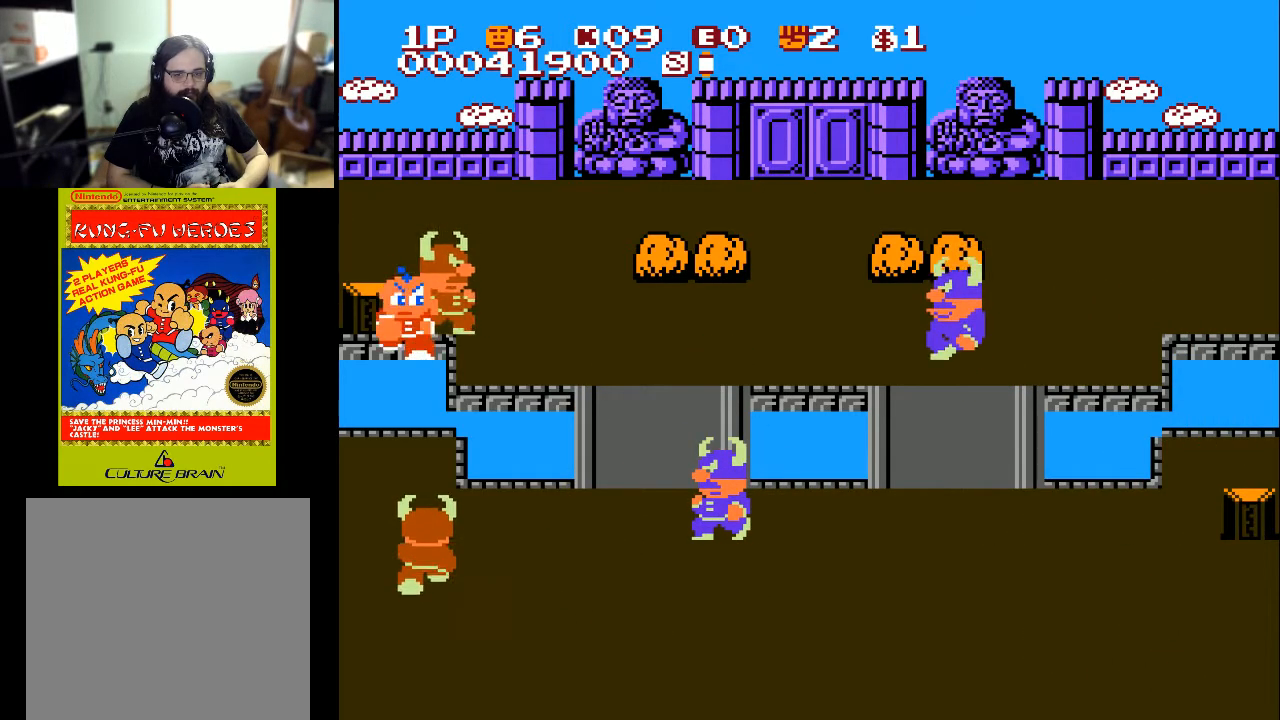
{"buttons": ["X", "DPAD_RIGHT"], "left_stick": "center", "right_stick": "center", "events": [[167, "DPAD_DOWN", "up"], [167, "DPAD_RIGHT", "down"], [200, "A", "down"], [367, "A", "up"], [500, "X", "down"]]}
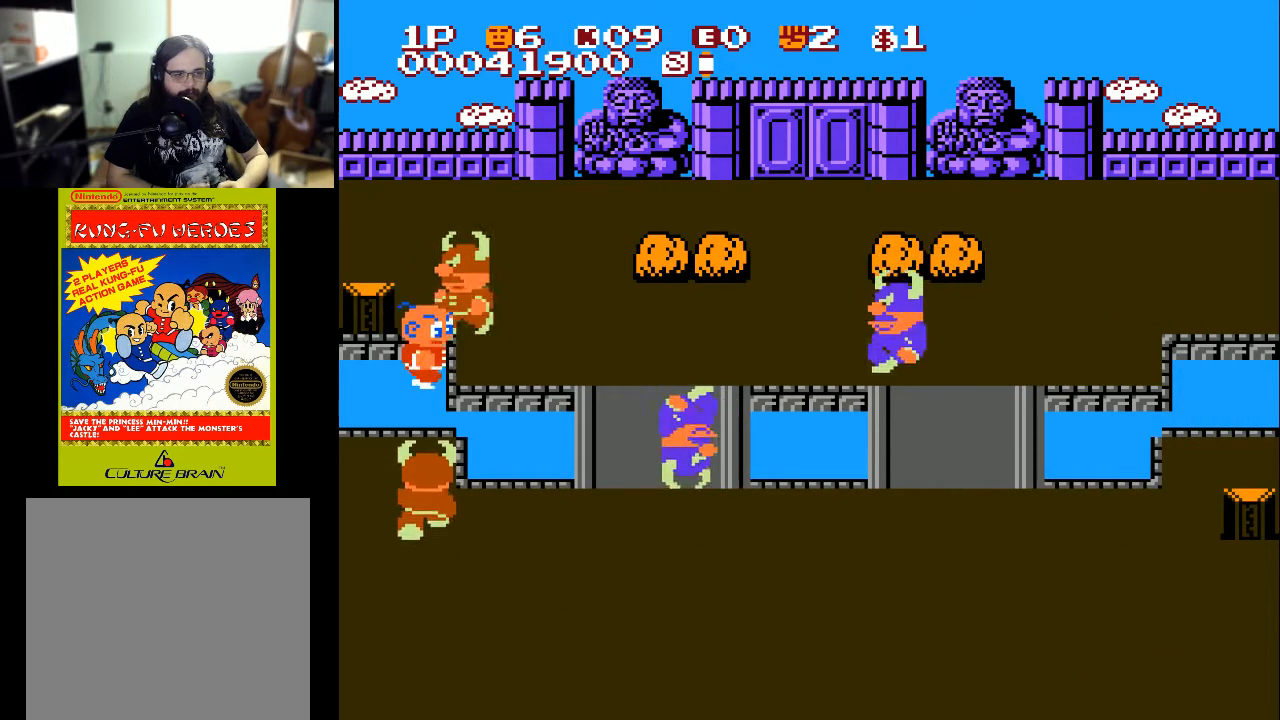
{"buttons": ["DPAD_RIGHT"], "left_stick": "center", "right_stick": "center", "events": [[100, "X", "up"], [267, "X", "down"], [467, "X", "up"]]}
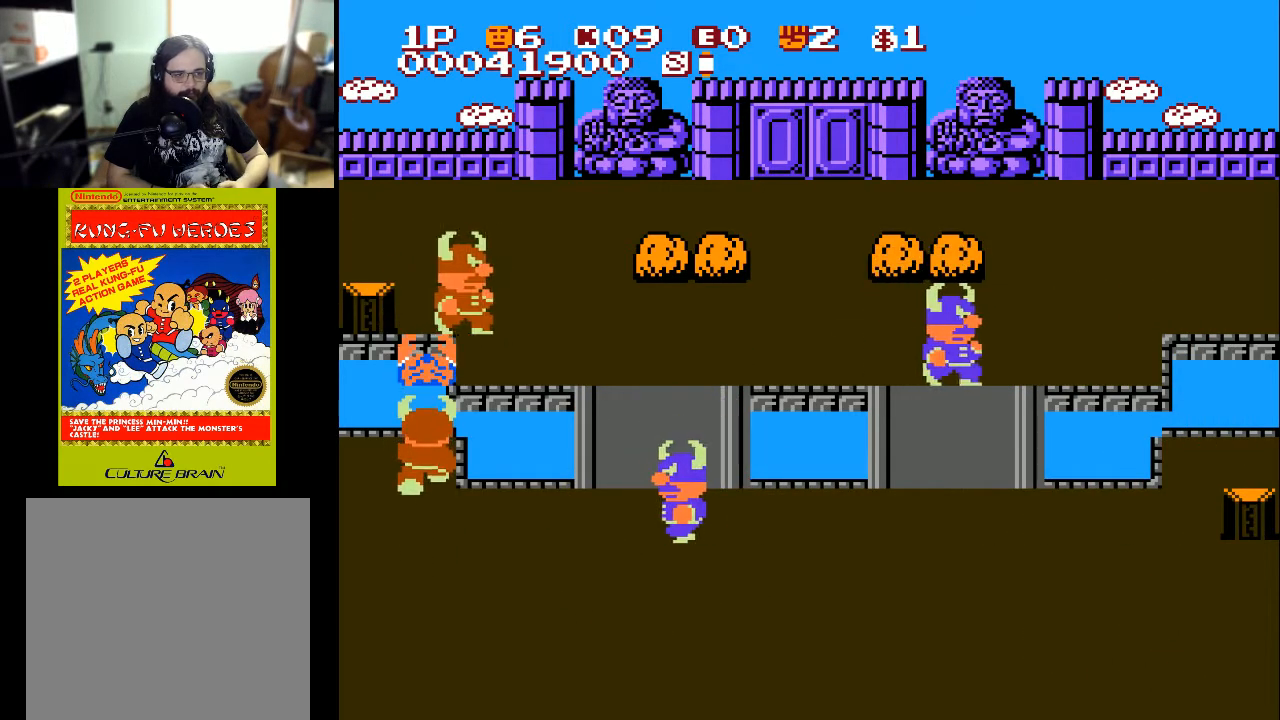
{"buttons": [], "left_stick": "center", "right_stick": "center", "events": [[233, "DPAD_RIGHT", "up"]]}
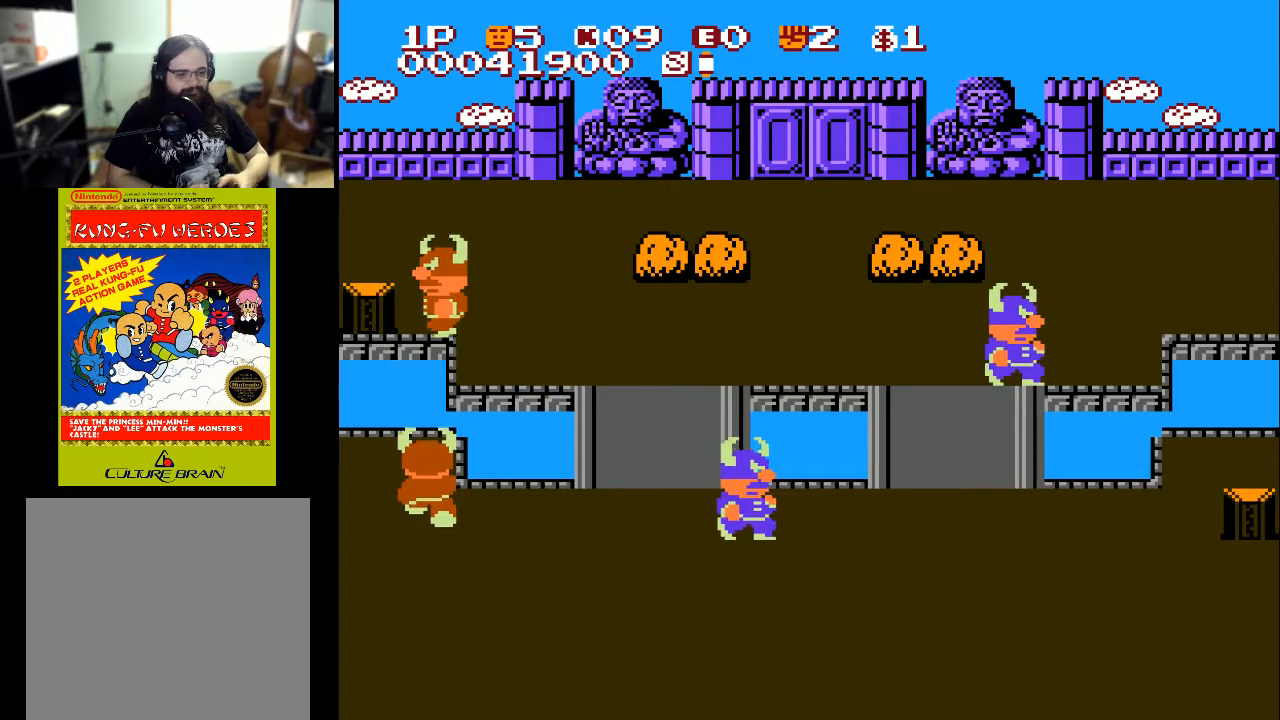
{"buttons": ["DPAD_RIGHT"], "left_stick": "center", "right_stick": "center", "events": [[133, "DPAD_RIGHT", "down"]]}
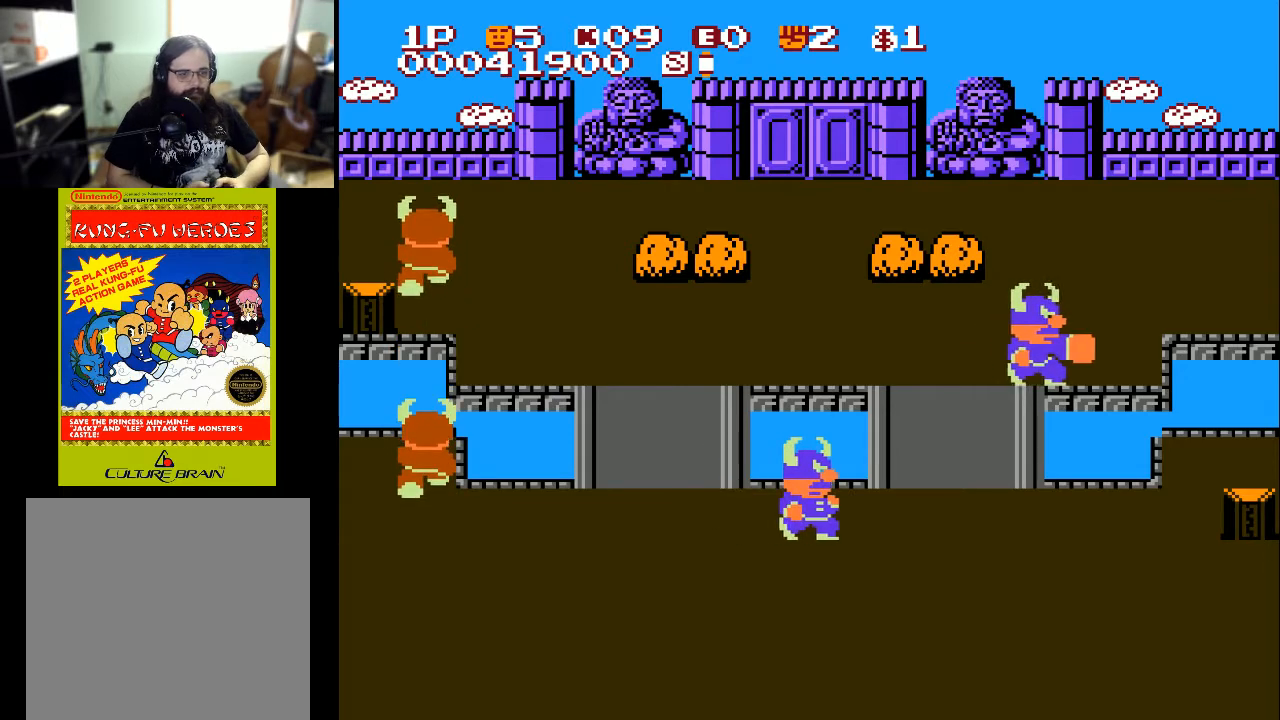
{"buttons": [], "left_stick": "center", "right_stick": "center", "events": [[233, "DPAD_RIGHT", "up"]]}
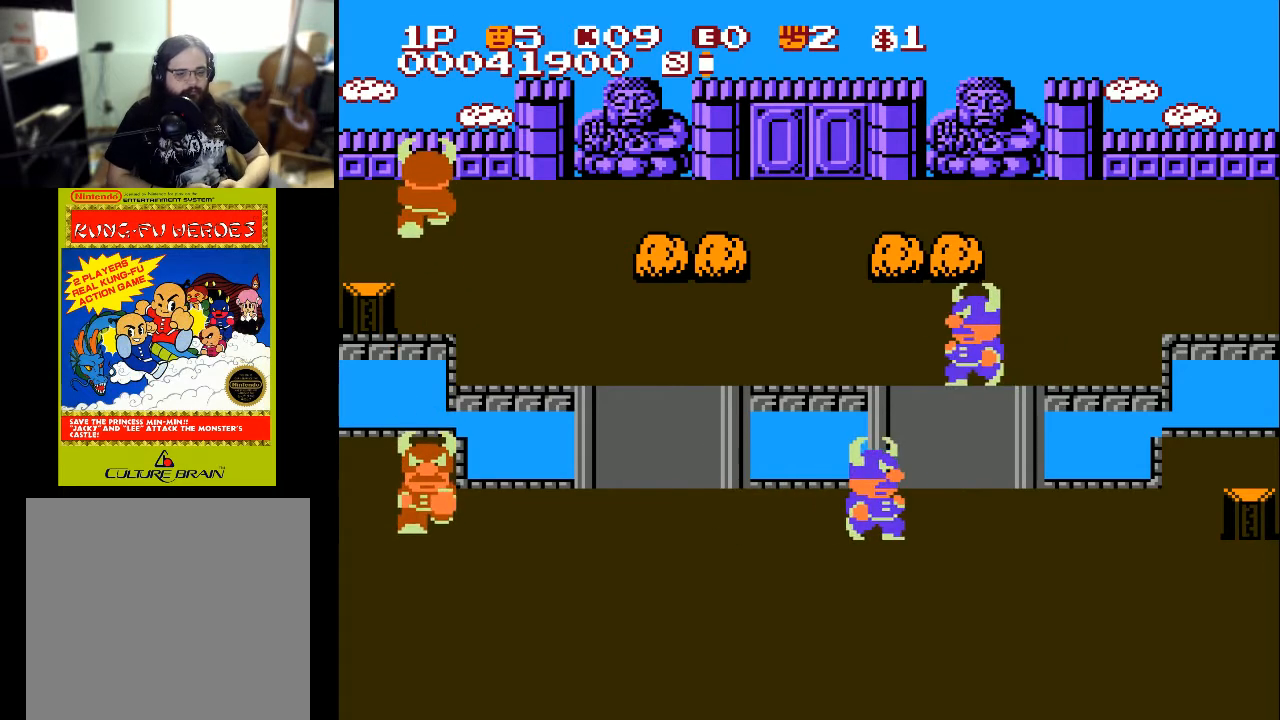
{"buttons": [], "left_stick": "center", "right_stick": "center", "events": []}
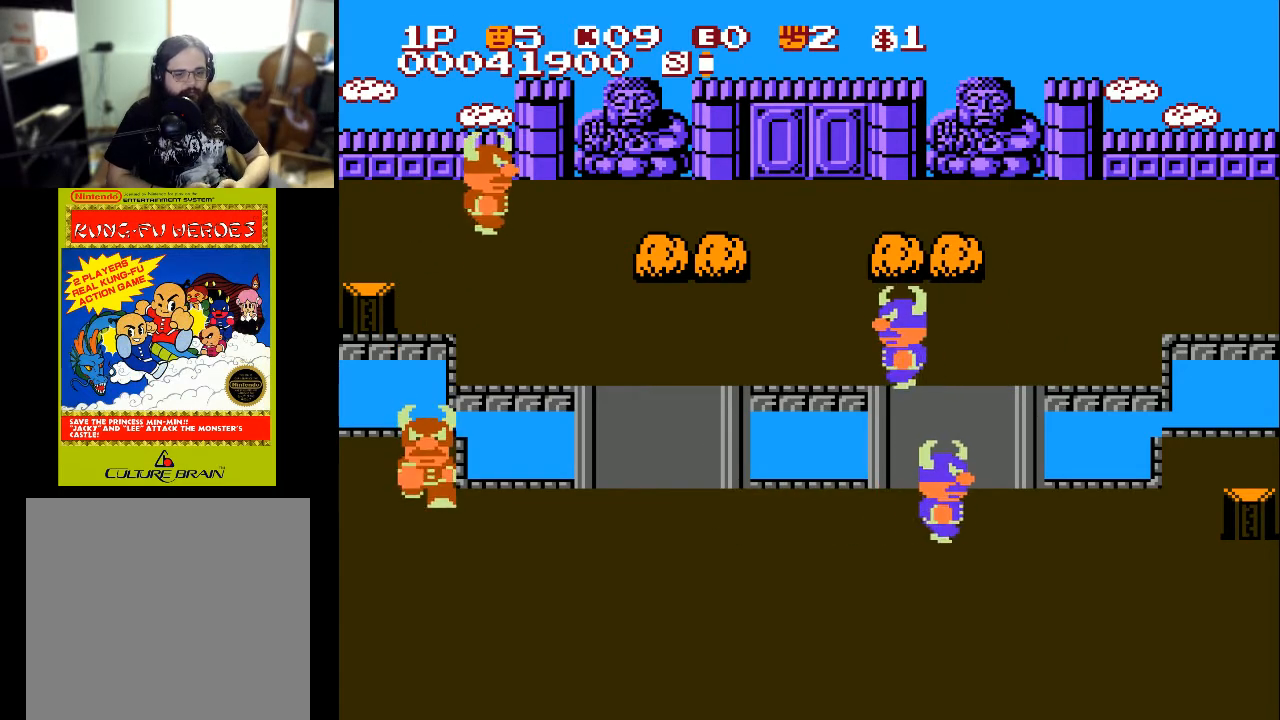
{"buttons": [], "left_stick": "center", "right_stick": "center", "events": [[267, "X", "down"], [400, "X", "up"]]}
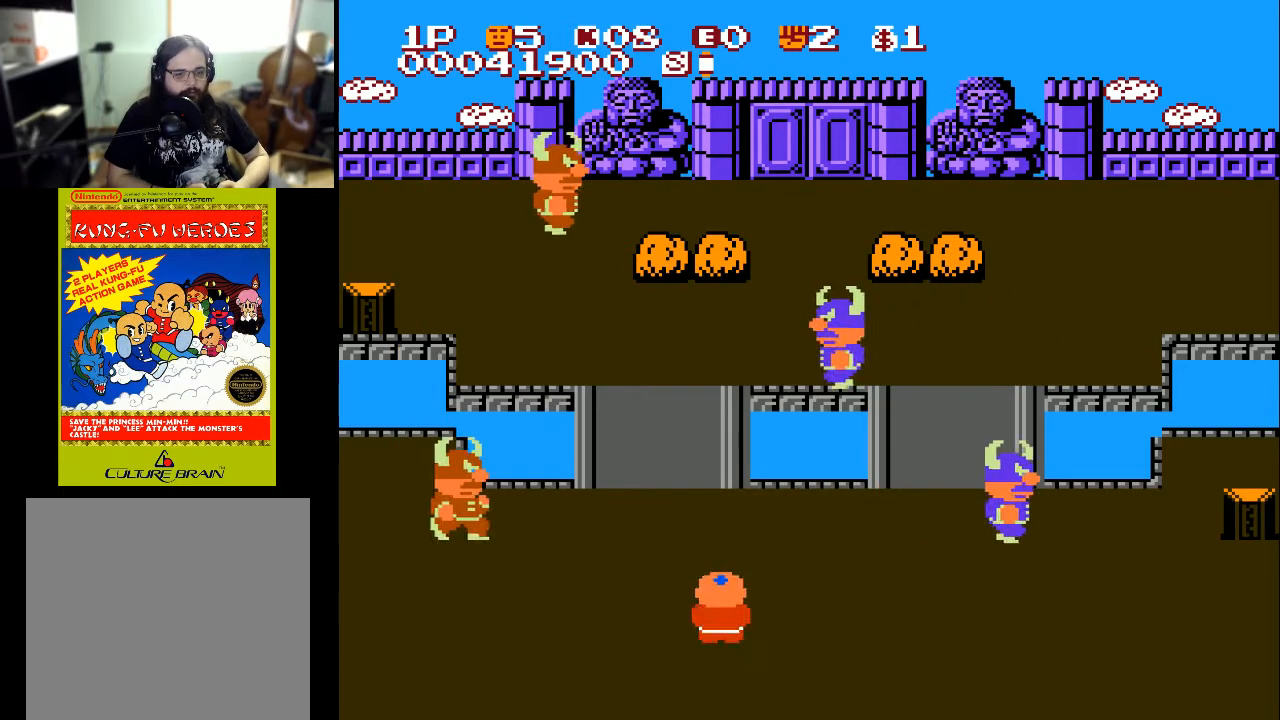
{"buttons": [], "left_stick": "center", "right_stick": "center", "events": [[33, "X", "down"], [67, "X", "up"]]}
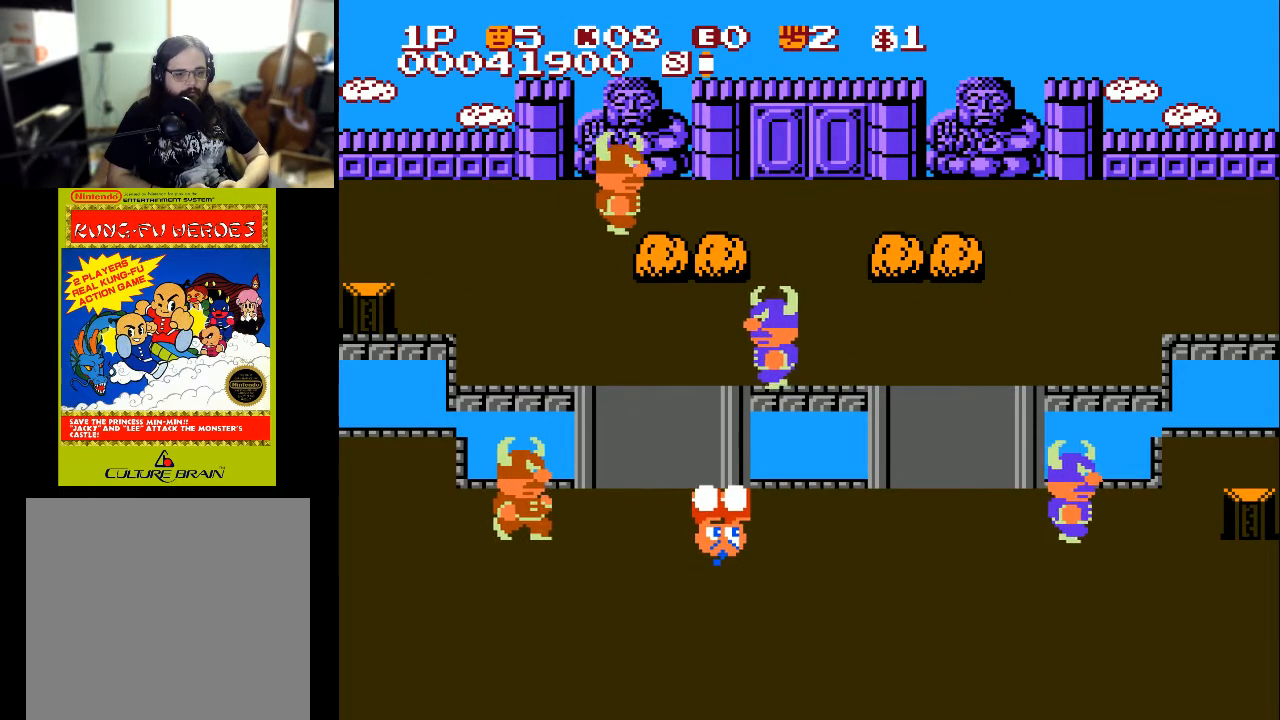
{"buttons": ["DPAD_DOWN"], "left_stick": "center", "right_stick": "center", "events": [[233, "DPAD_DOWN", "down"]]}
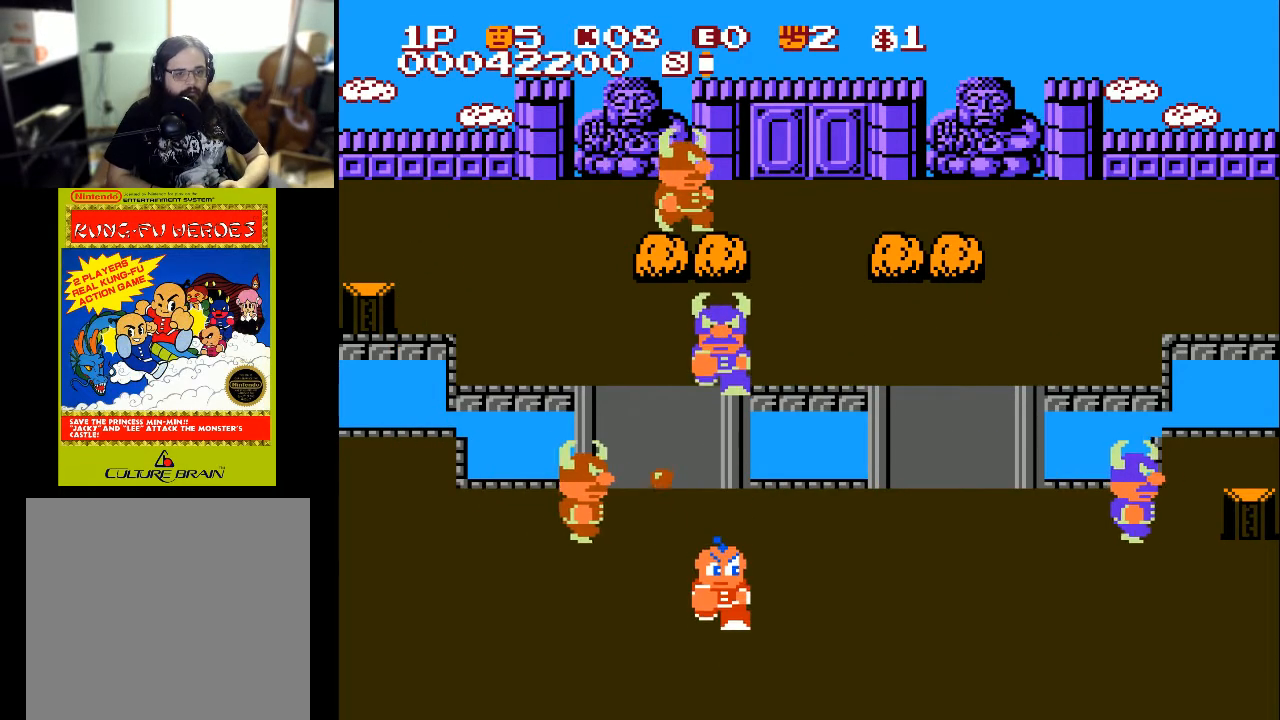
{"buttons": [], "left_stick": "center", "right_stick": "center", "events": [[233, "DPAD_DOWN", "up"], [433, "DPAD_DOWN", "down"], [500, "DPAD_DOWN", "up"]]}
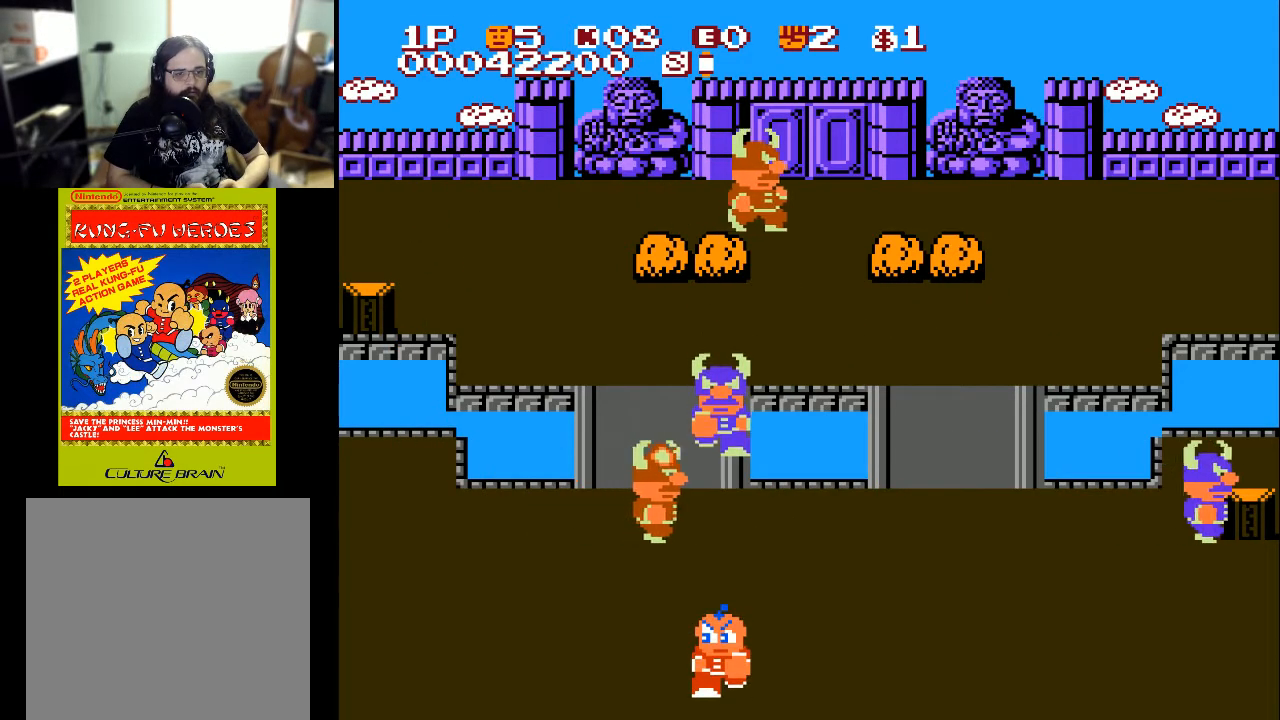
{"buttons": [], "left_stick": "center", "right_stick": "center", "events": [[100, "DPAD_UP", "down"], [400, "DPAD_UP", "up"]]}
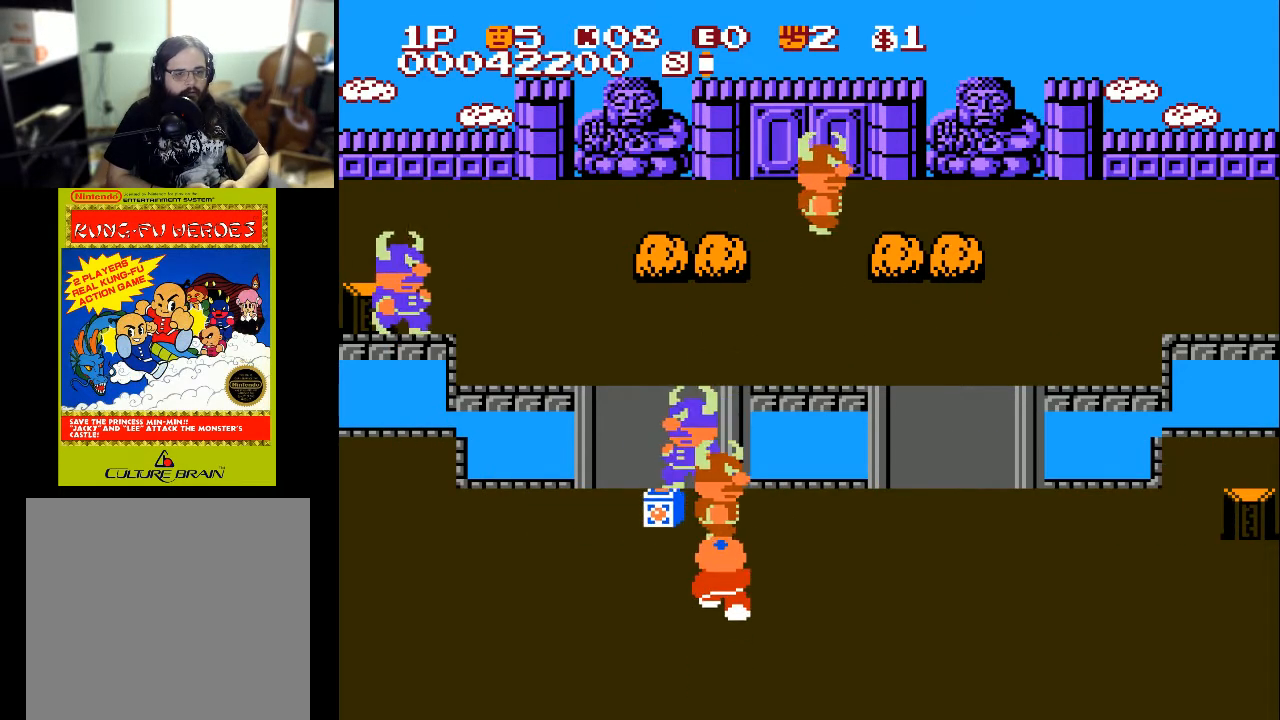
{"buttons": [], "left_stick": "center", "right_stick": "center", "events": [[100, "X", "down"], [200, "X", "up"]]}
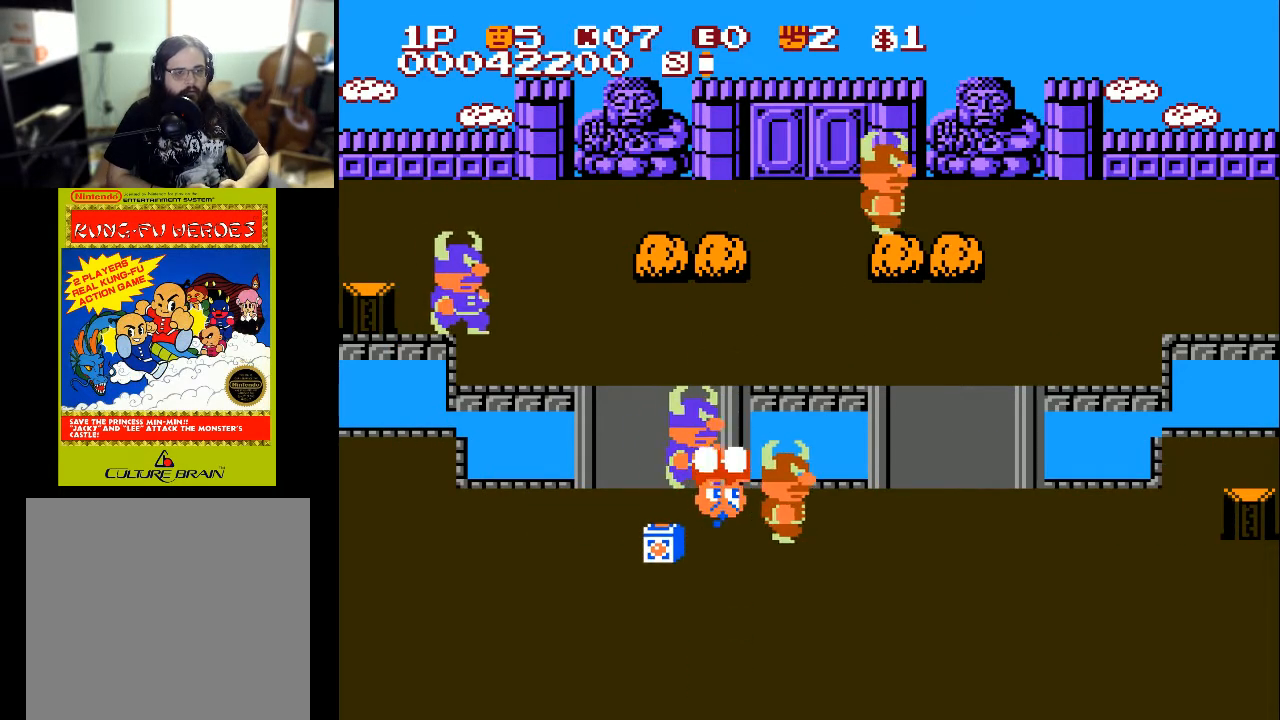
{"buttons": ["DPAD_DOWN", "DPAD_LEFT"], "left_stick": "center", "right_stick": "center", "events": [[167, "DPAD_LEFT", "down"], [467, "DPAD_DOWN", "down"]]}
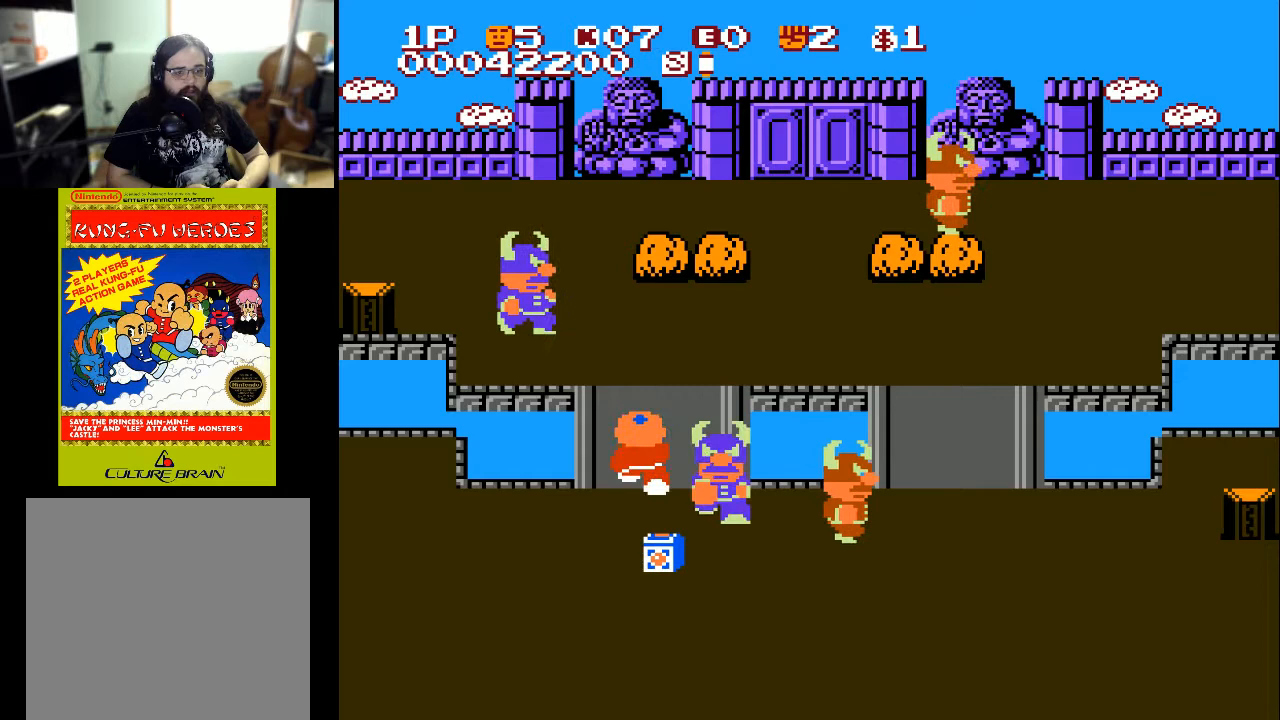
{"buttons": ["DPAD_LEFT"], "left_stick": "center", "right_stick": "center", "events": [[33, "DPAD_LEFT", "up"], [433, "DPAD_LEFT", "down"], [500, "DPAD_DOWN", "up"]]}
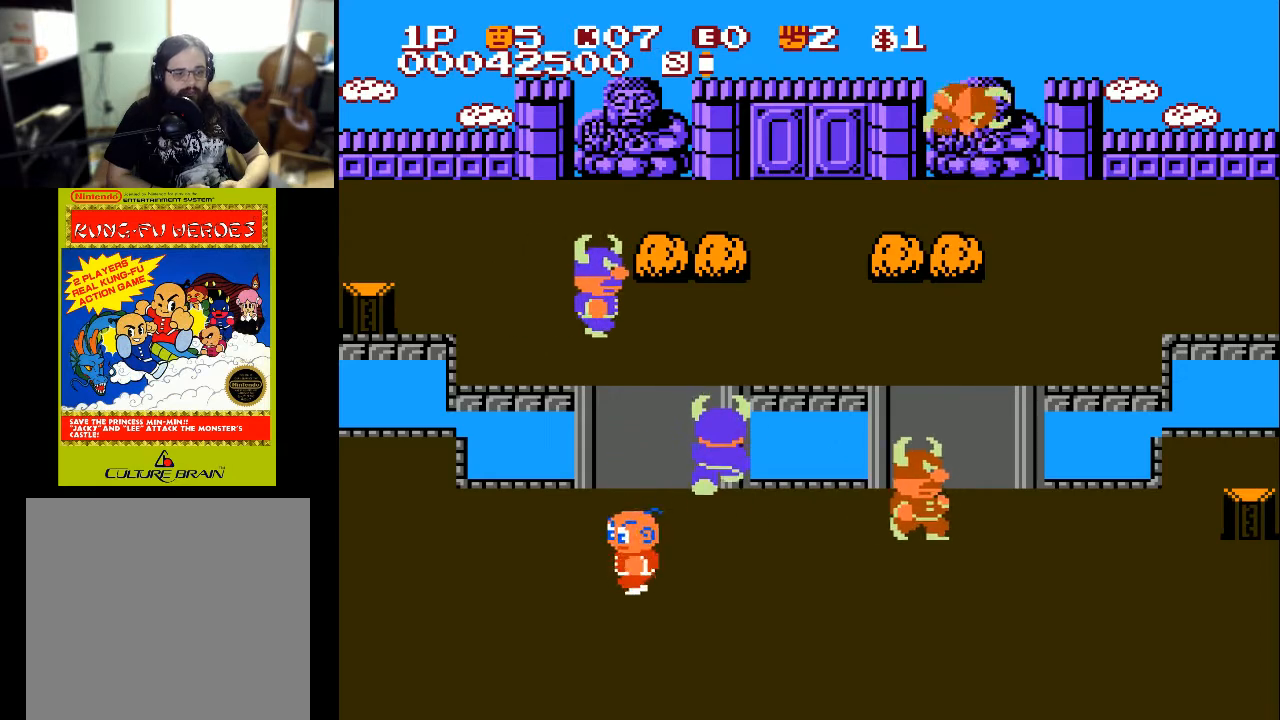
{"buttons": ["DPAD_UP"], "left_stick": "center", "right_stick": "center", "events": [[100, "DPAD_LEFT", "up"], [133, "DPAD_RIGHT", "down"], [433, "DPAD_UP", "down"], [500, "DPAD_RIGHT", "up"]]}
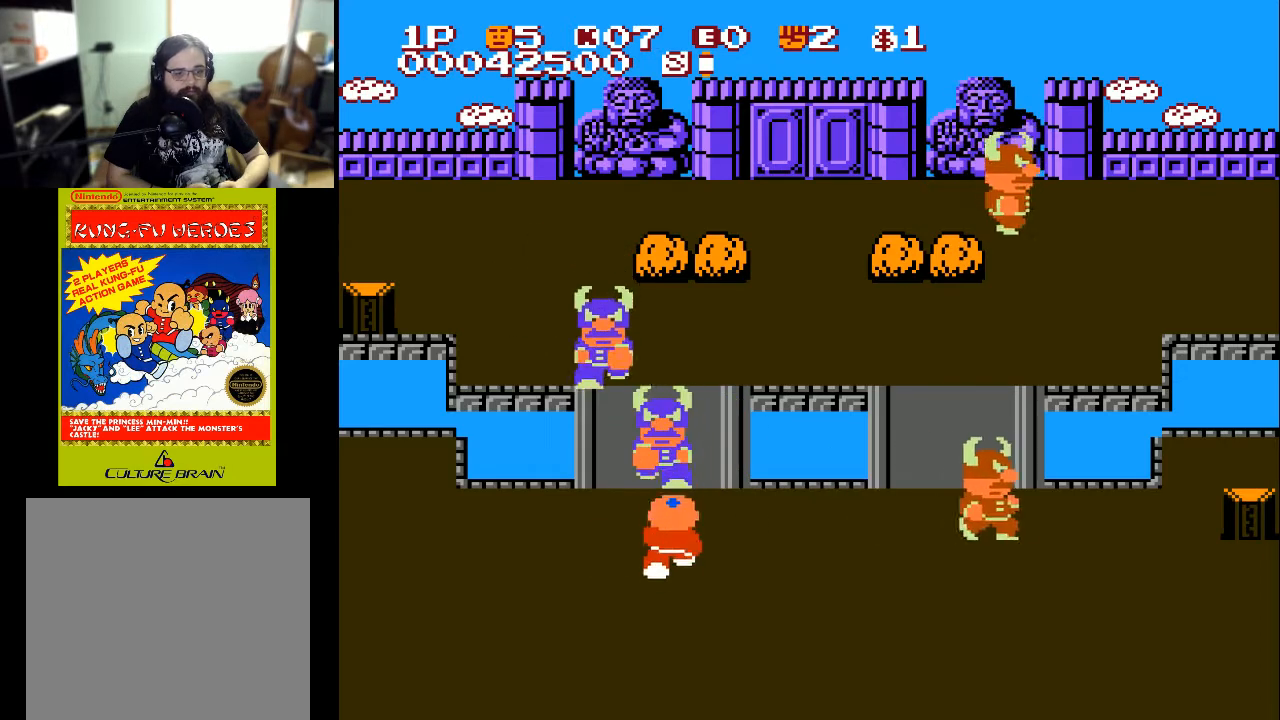
{"buttons": [], "left_stick": "center", "right_stick": "center", "events": [[200, "DPAD_UP", "up"], [233, "X", "down"], [367, "X", "up"]]}
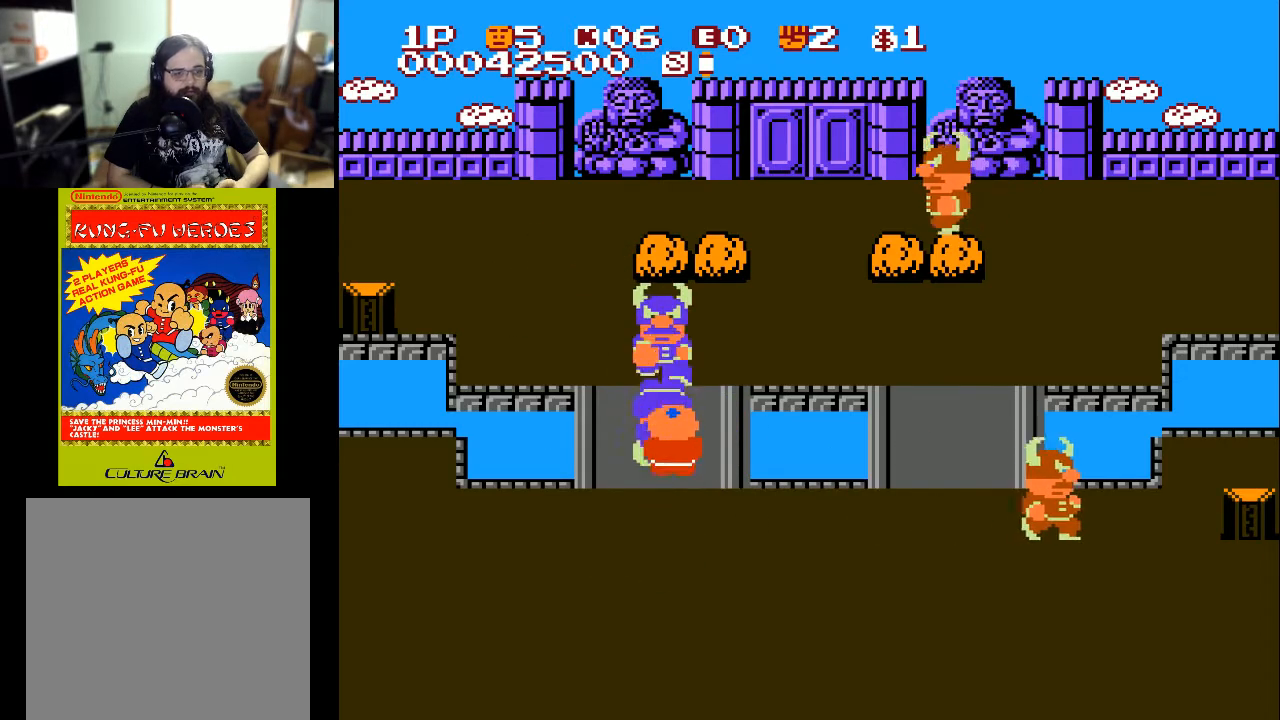
{"buttons": [], "left_stick": "center", "right_stick": "center", "events": []}
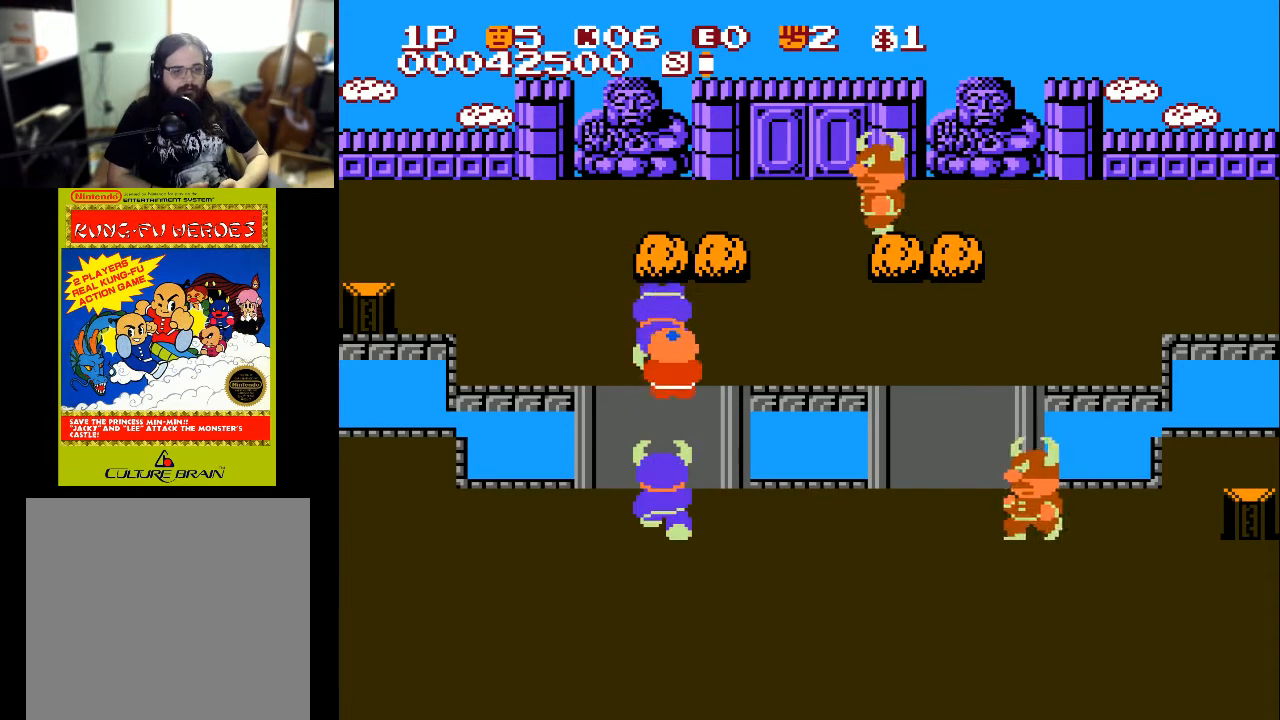
{"buttons": [], "left_stick": "center", "right_stick": "center", "events": [[233, "DPAD_DOWN", "down"], [367, "DPAD_DOWN", "up"]]}
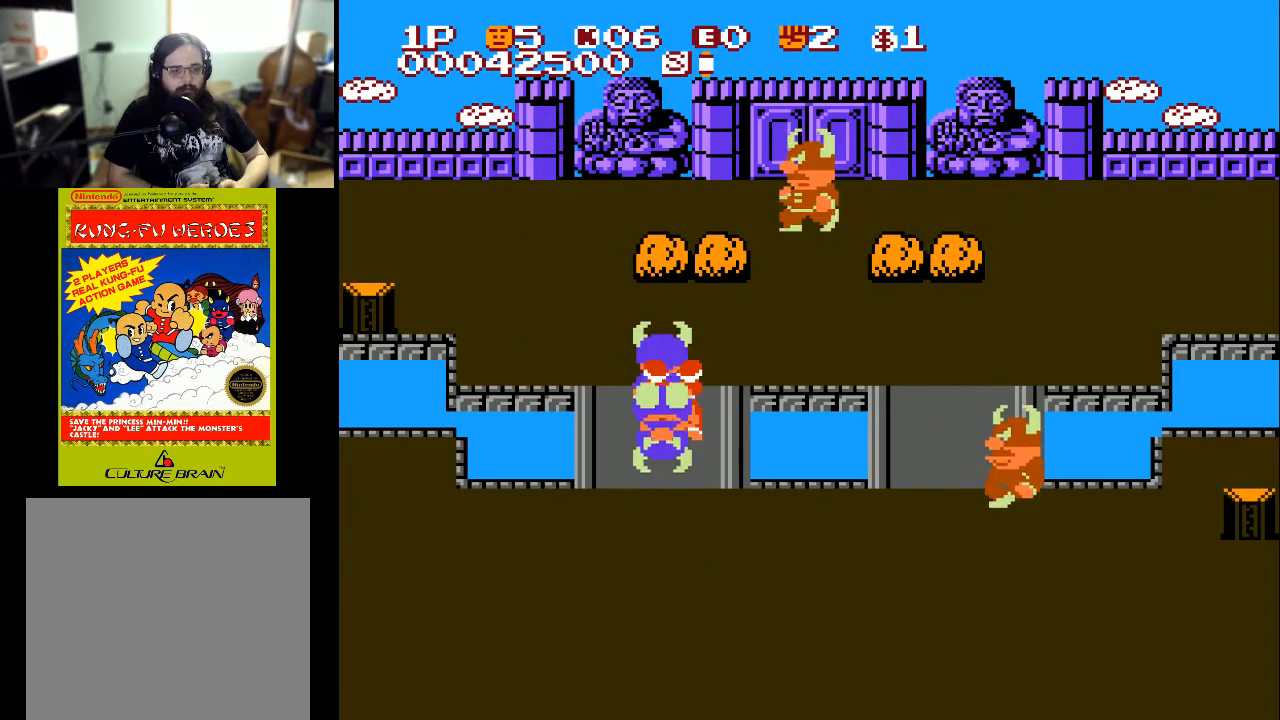
{"buttons": [], "left_stick": "center", "right_stick": "center", "events": [[167, "X", "down"], [267, "X", "up"]]}
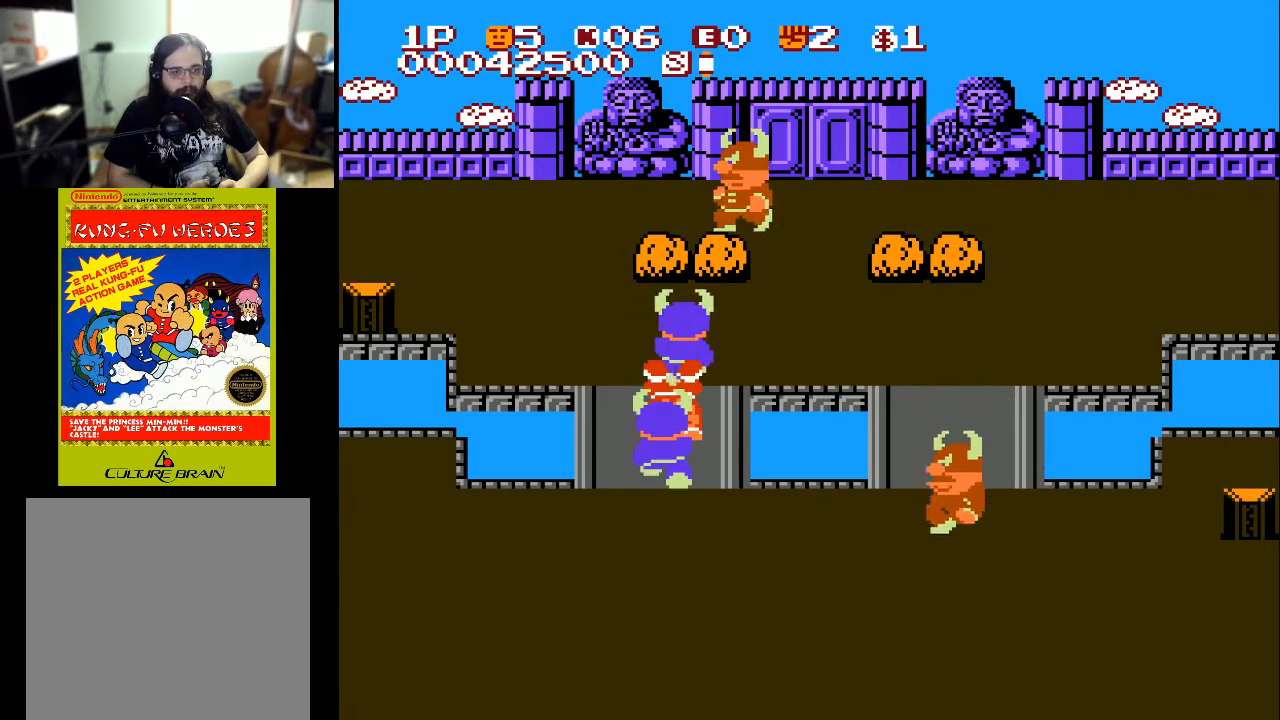
{"buttons": [], "left_stick": "center", "right_stick": "center", "events": [[33, "DPAD_DOWN", "down"], [233, "DPAD_DOWN", "up"]]}
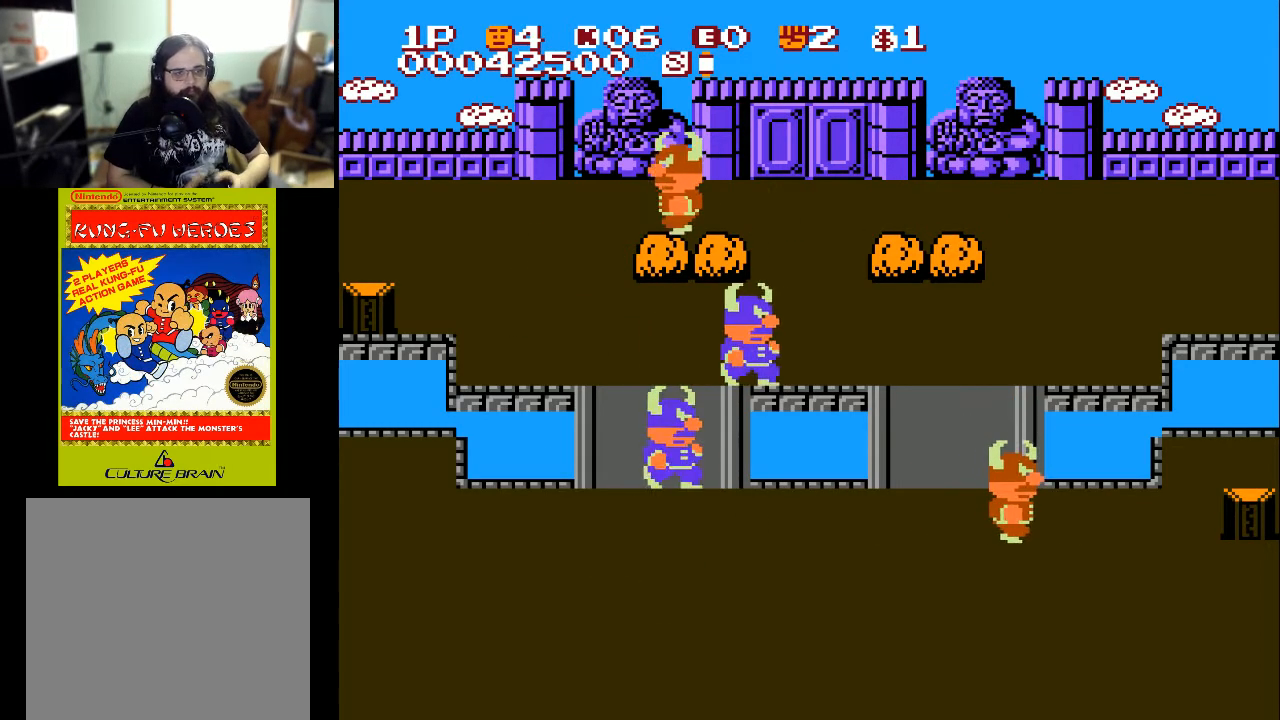
{"buttons": ["DPAD_UP"], "left_stick": "center", "right_stick": "center", "events": [[100, "DPAD_UP", "down"]]}
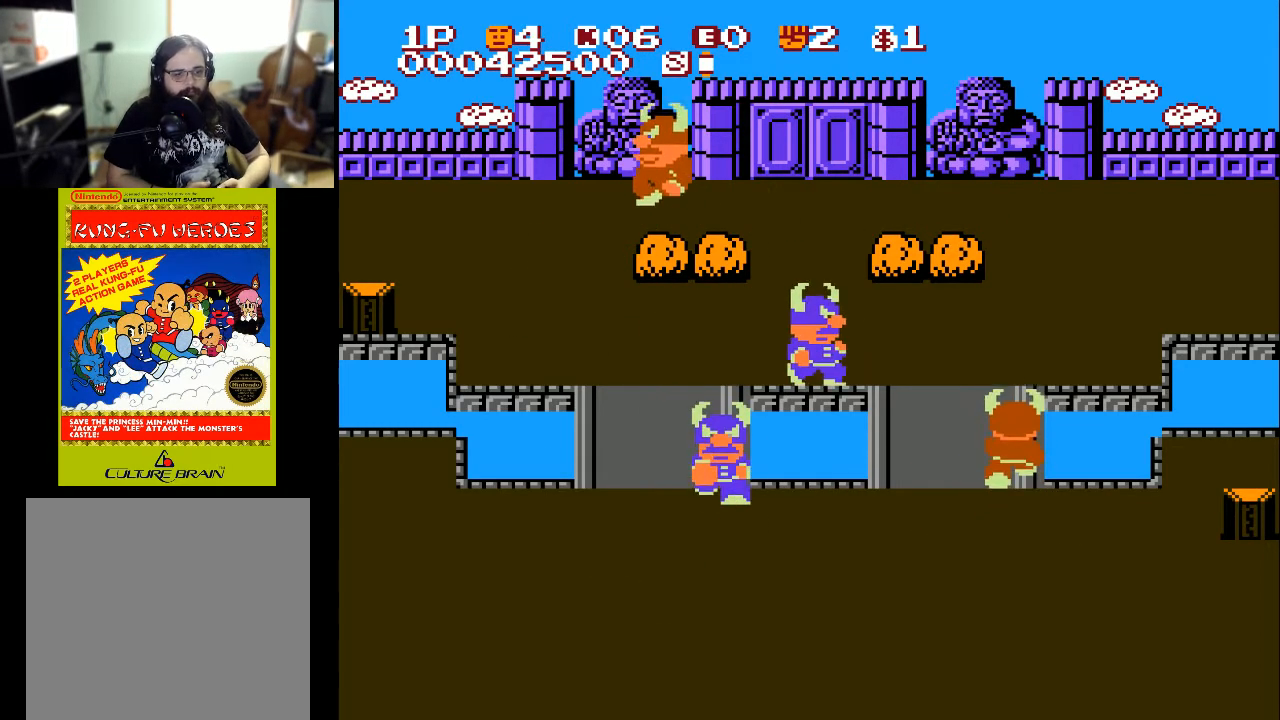
{"buttons": ["DPAD_UP"], "left_stick": "center", "right_stick": "center", "events": []}
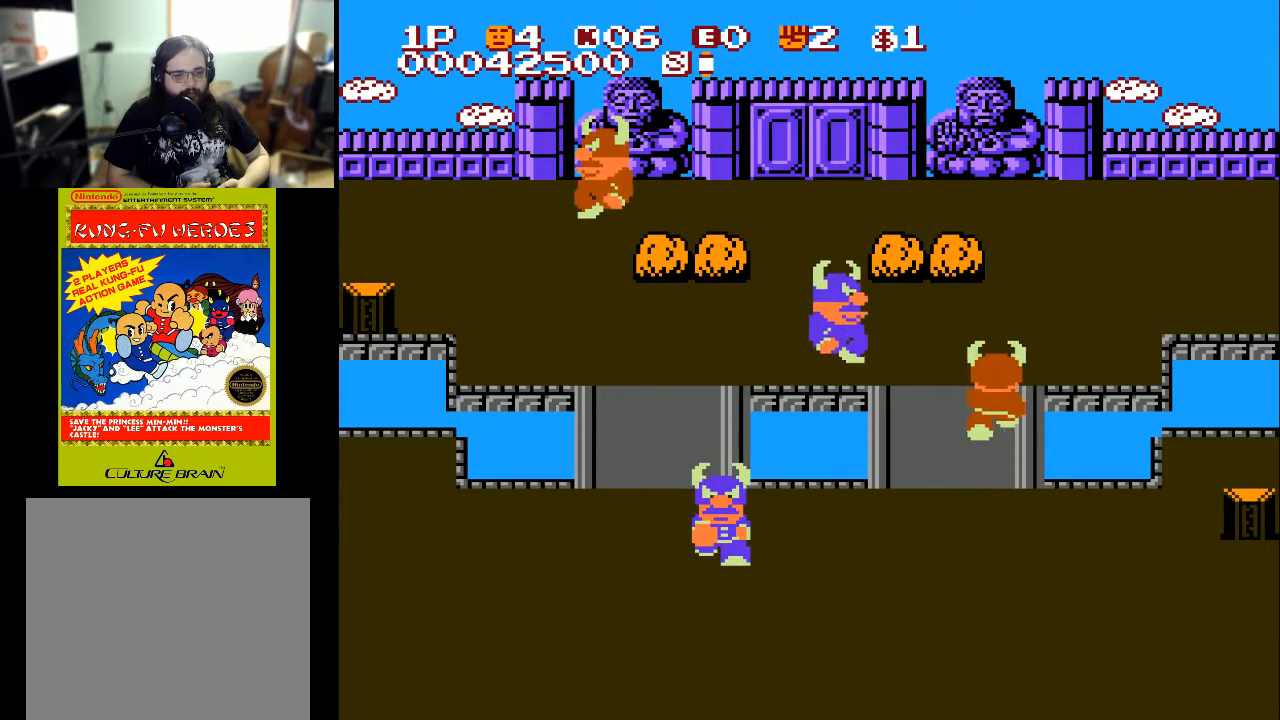
{"buttons": [], "left_stick": "center", "right_stick": "center", "events": [[267, "DPAD_UP", "up"], [300, "X", "down"], [400, "X", "up"]]}
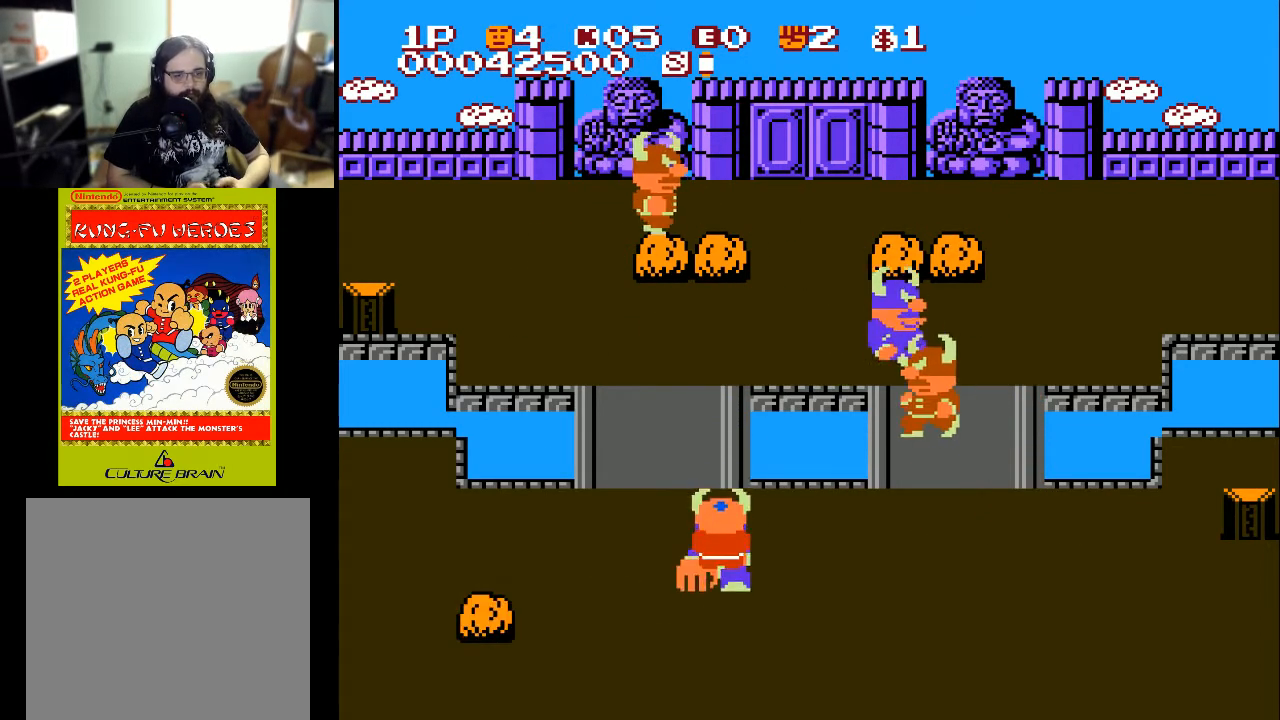
{"buttons": [], "left_stick": "center", "right_stick": "center", "events": []}